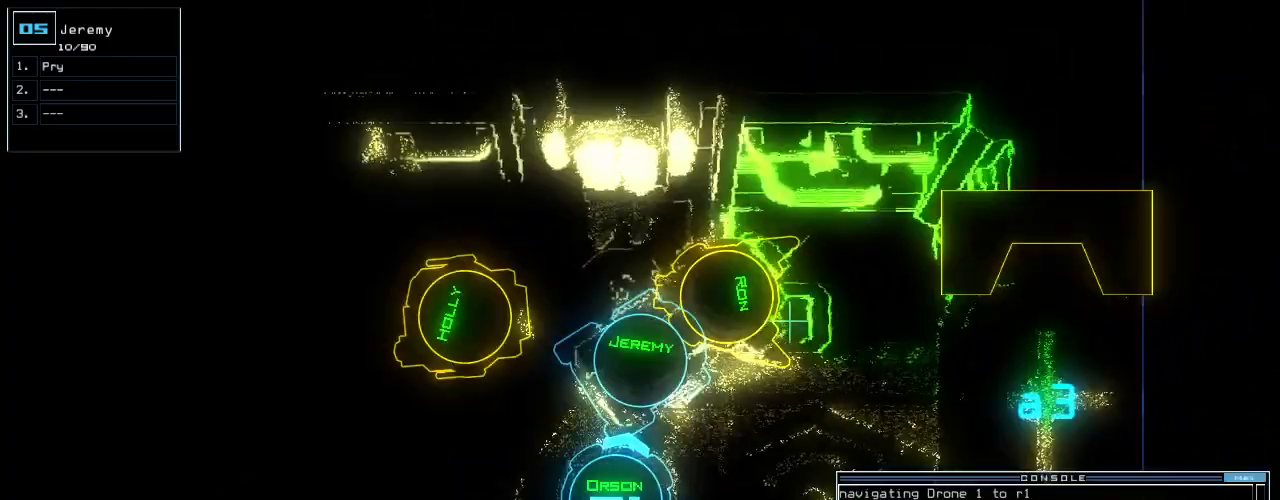
Gameplay with keyboard; each line is a JSON object with the keys held at the frame after it. "events" lists presses ("down") and releases ("up") of ".", "0", "1", "2", "3", "4", "6", "7", "8", "9", "a", "b", "backspace", "c", "caps_lock", "comma", "ctrl_l", "ctrl_r", "d", "down", "e", "equals", "escape", "f", "g", "i", "j", "k", "l", "left", "m", "minus", "n", "num_minus", "num_plus", "o", "p", "q", "quote", "r", "return", "right", "s", "semicolon", "shift_l", "shift_r", "space", "t", "tab", "tilde", "u", "up", "v", "w", "x", "y" and "z" between this image and that frame as [ms after this image, input, new state], when the widget could be followed in between. No other keys are recorded. Mouse input is not recorded. Not read: 5 h other_keys.
{"keys": ["down"], "events": [[21, "escape", "up"], [42, "down", "down"], [438, "left", "down"], [500, "left", "up"]]}
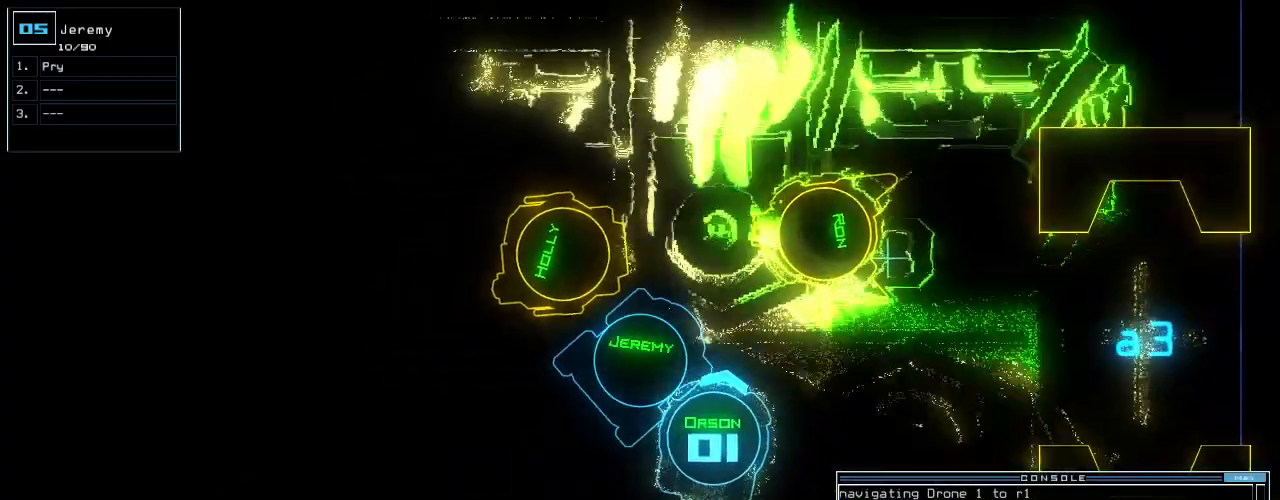
{"keys": ["down"], "events": []}
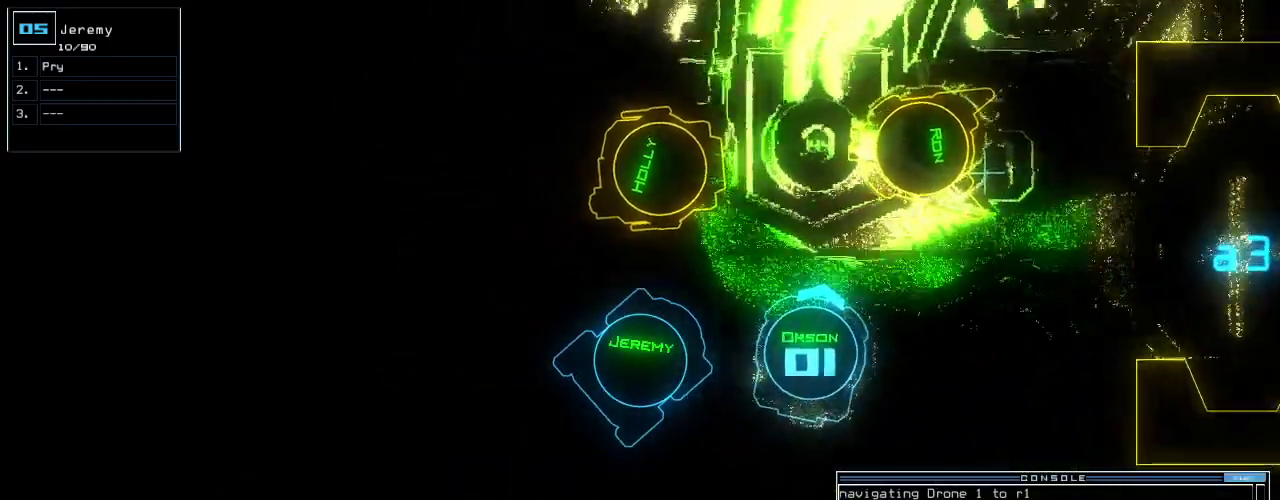
{"keys": [], "events": [[42, "right", "down"], [375, "right", "up"], [417, "left", "down"], [438, "down", "up"], [500, "left", "up"]]}
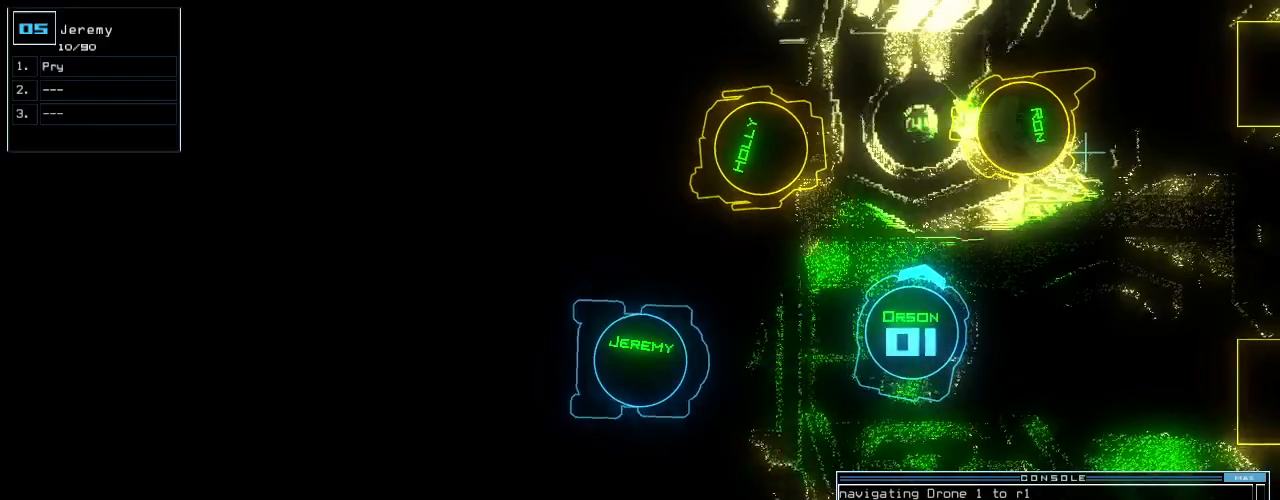
{"keys": ["d"], "events": [[63, "space", "down"], [146, "d", "down"], [146, "space", "up"]]}
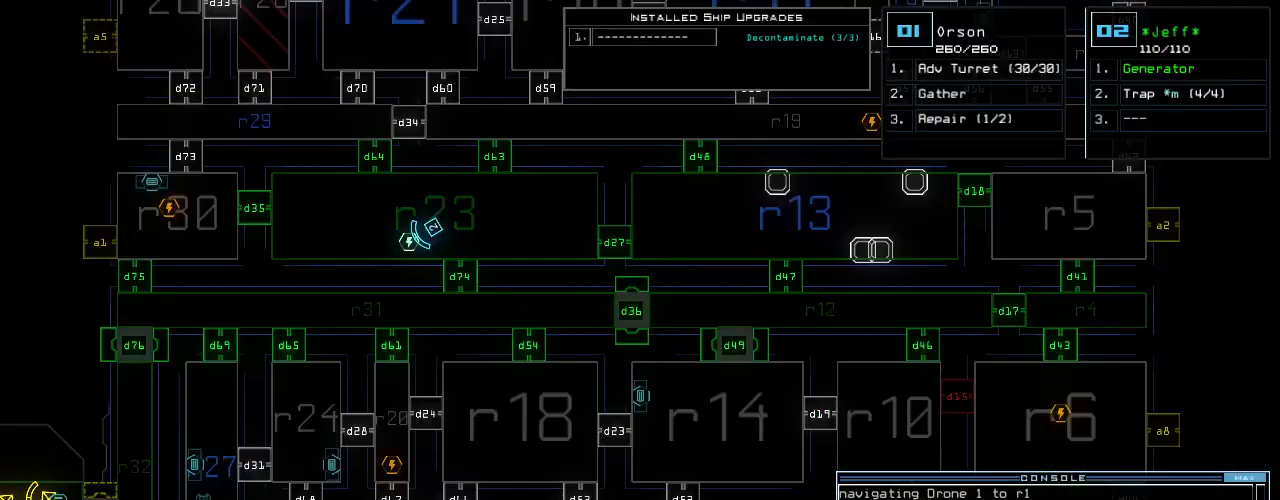
{"keys": ["d", "left"], "events": [[375, "left", "down"]]}
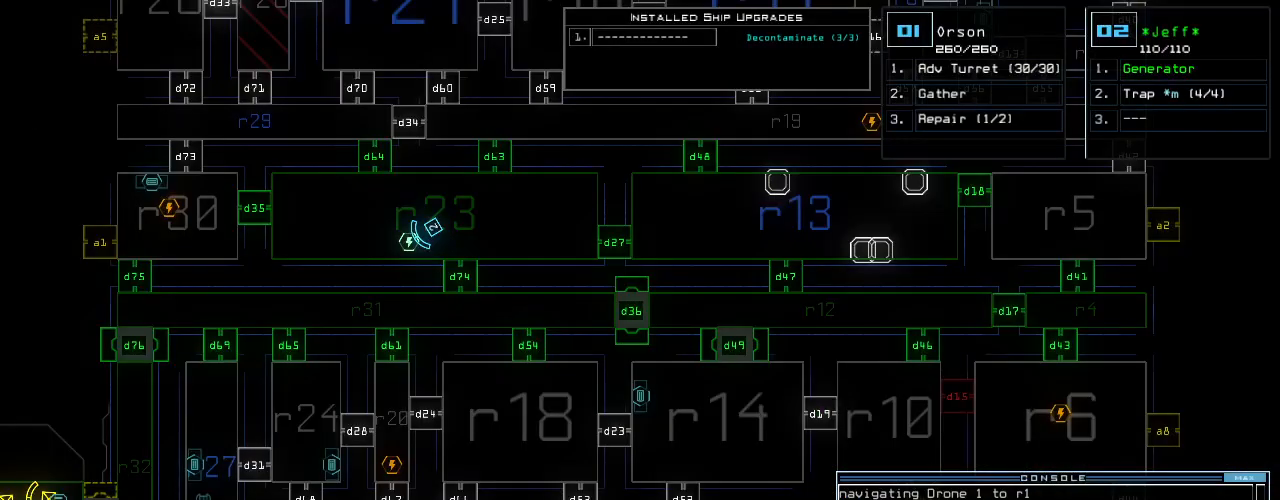
{"keys": ["d"], "events": [[229, "left", "up"]]}
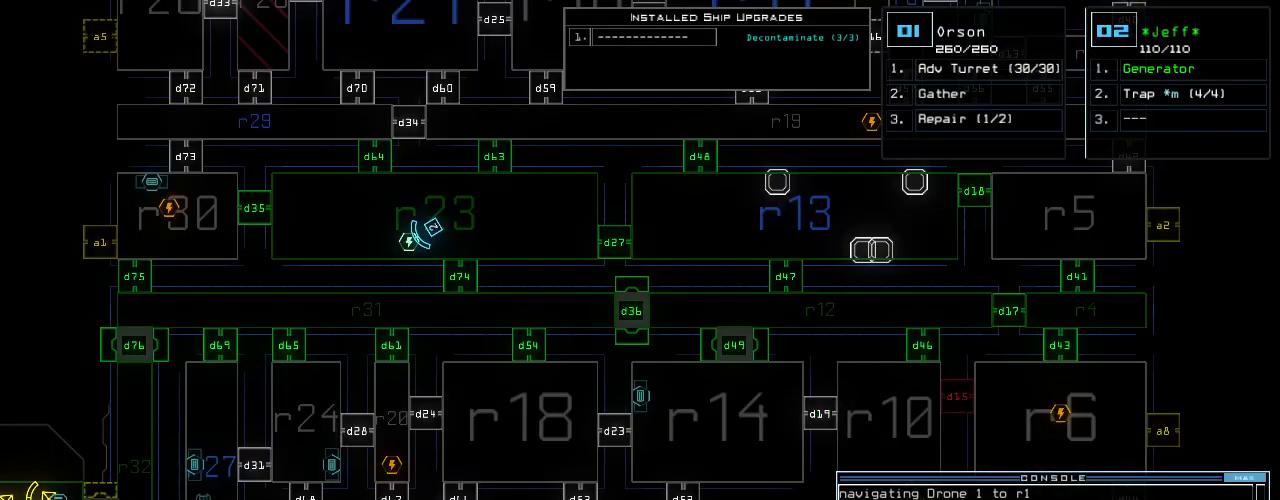
{"keys": ["d"], "events": []}
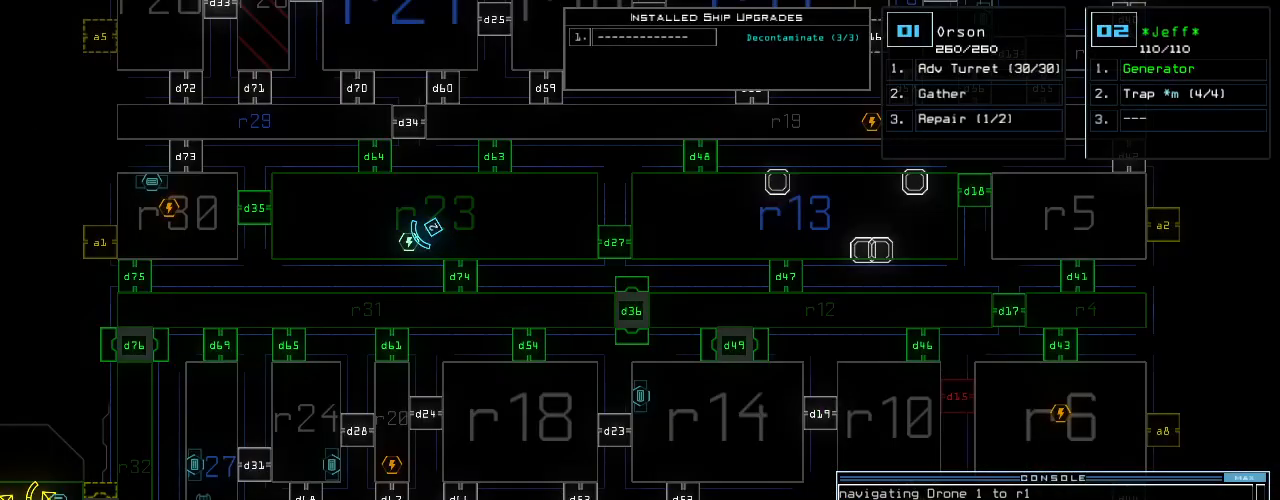
{"keys": ["d"], "events": []}